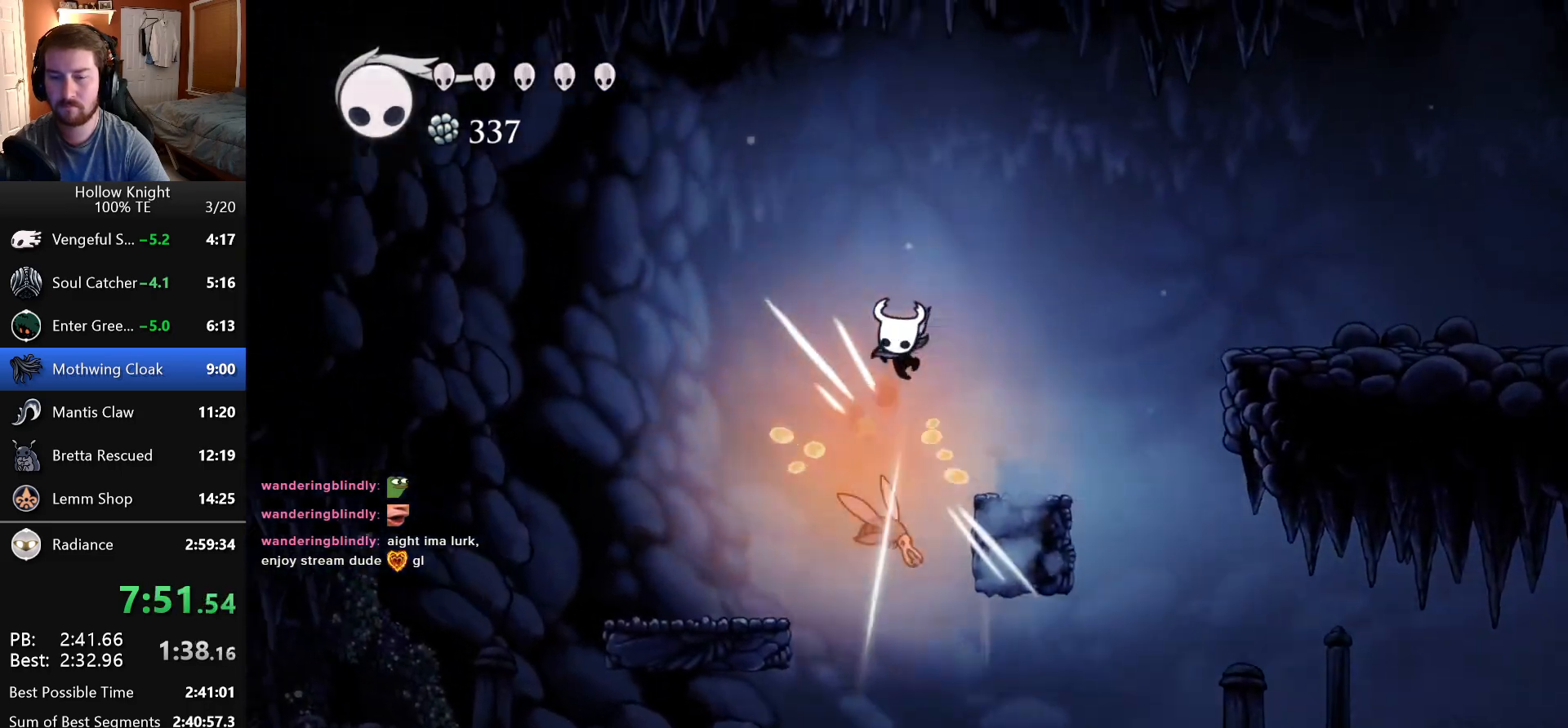
Gameplay with keyboard; each line is a JSON object with the keys held at the frame after it. "events" lists presses ("down") and releases ("up") of "attack", "cast", "dash", "down", "dreamnail", "escape", "focus", "jump", "left", "return", "right" and "up" between this image and that frame as [ms after this image, input, new state], when the widget could be followed in between. No other keys are recorded. Mouse input is not recorded. Key names are as the overlay labels them; some are game actions (e.g. jump) rather than physical keys. Not read: inventory superdash.
{"keys": ["left"], "events": [[283, "up", "down"], [350, "attack", "down"], [416, "up", "up"], [483, "attack", "up"]]}
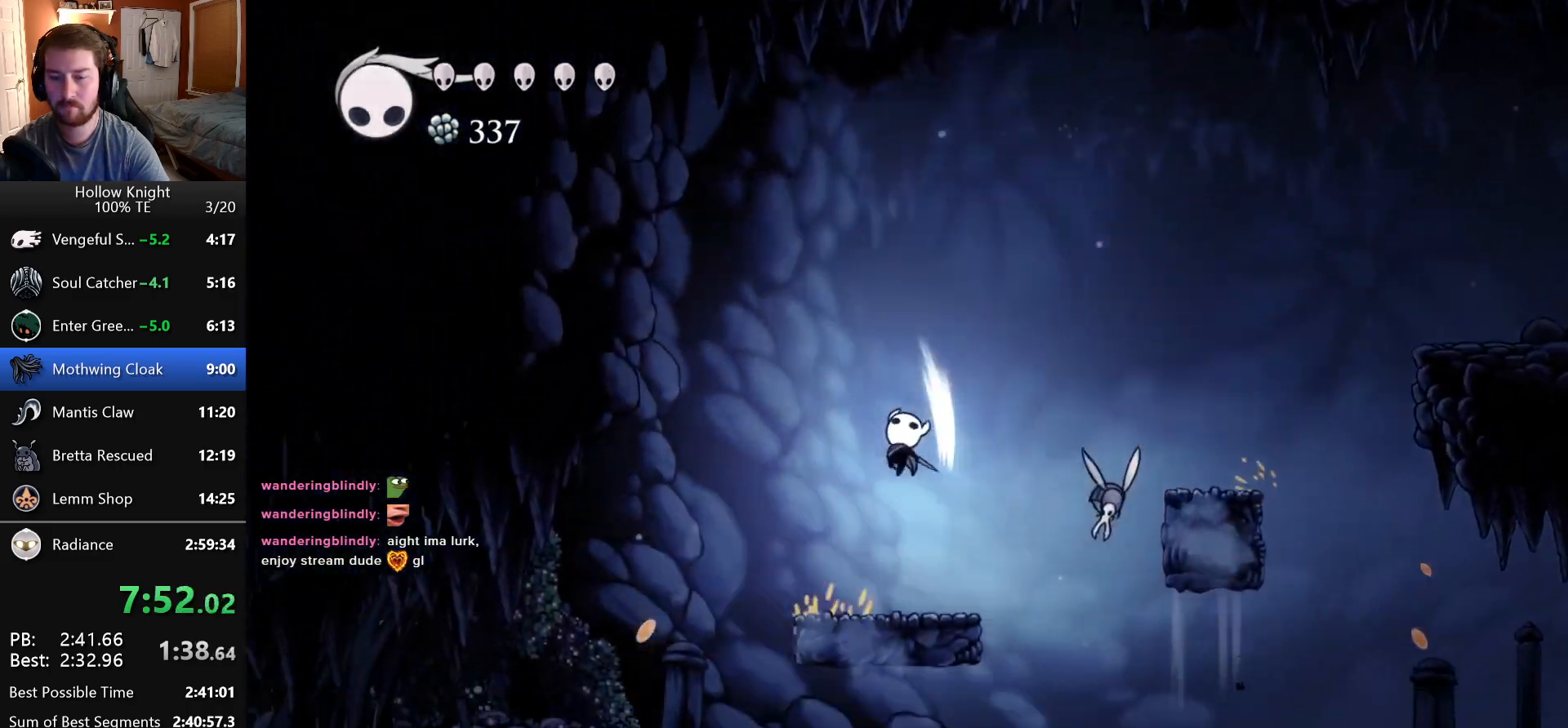
{"keys": ["attack", "left"], "events": [[150, "jump", "down"], [250, "jump", "up"], [366, "up", "down"], [433, "attack", "down"], [466, "up", "up"]]}
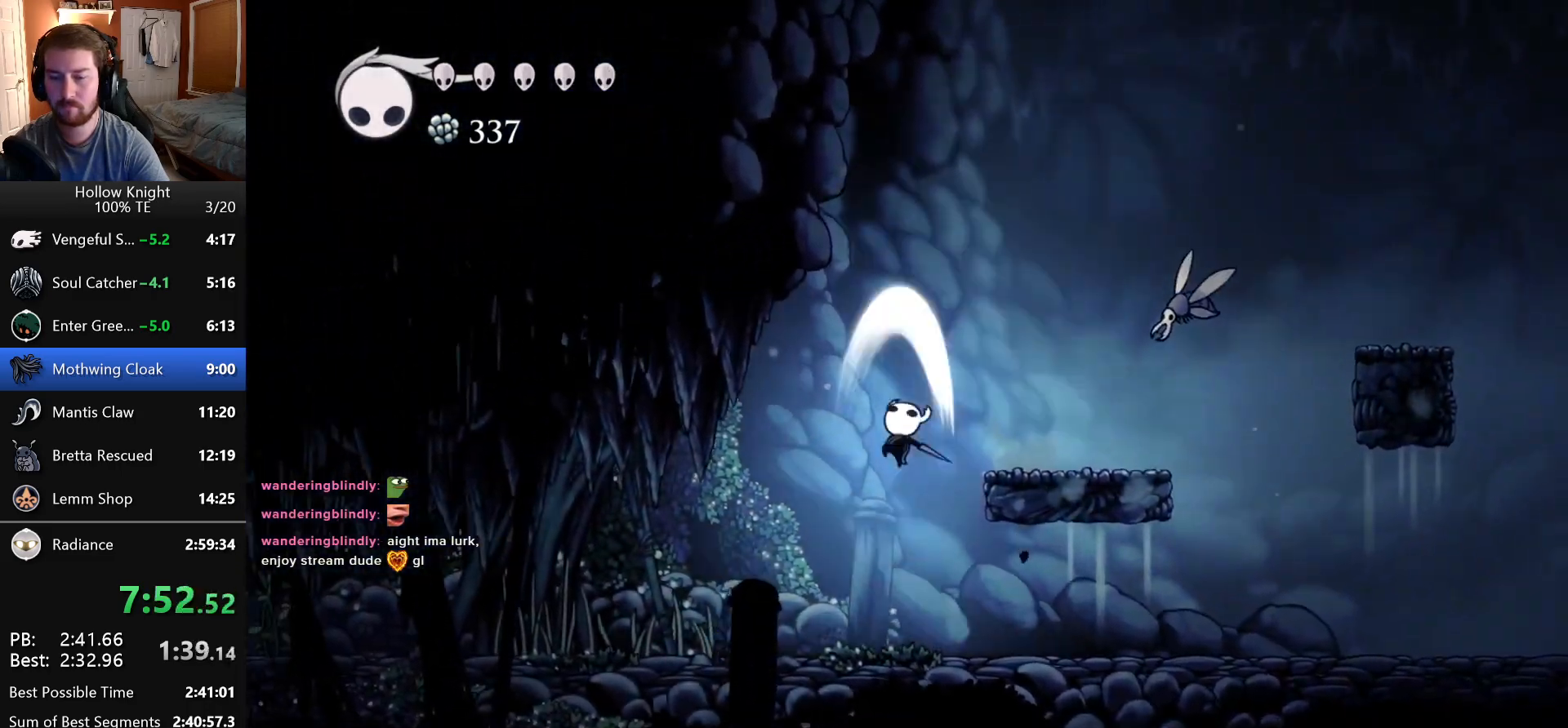
{"keys": ["attack", "left"], "events": [[50, "attack", "up"], [333, "attack", "down"]]}
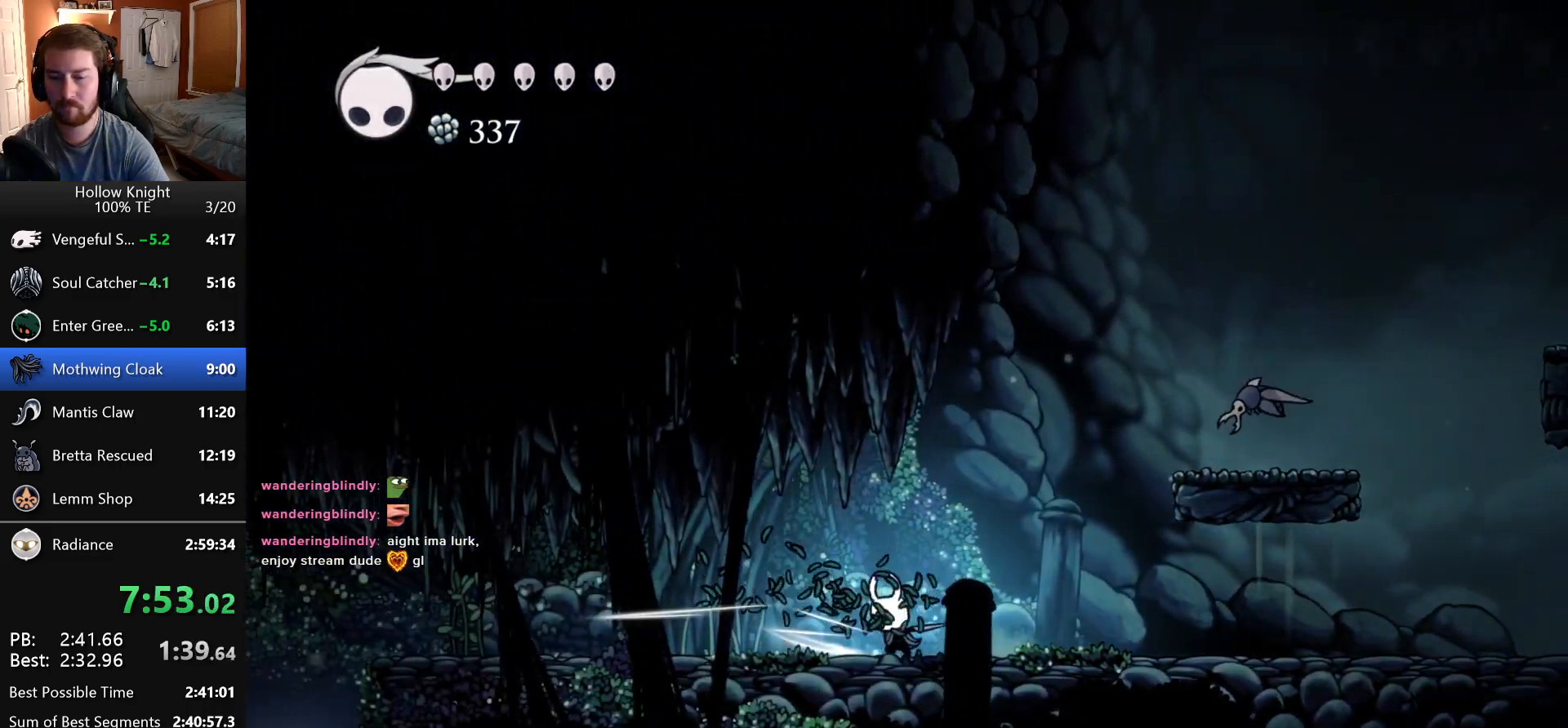
{"keys": ["left"], "events": [[16, "attack", "up"], [233, "attack", "down"], [400, "attack", "up"]]}
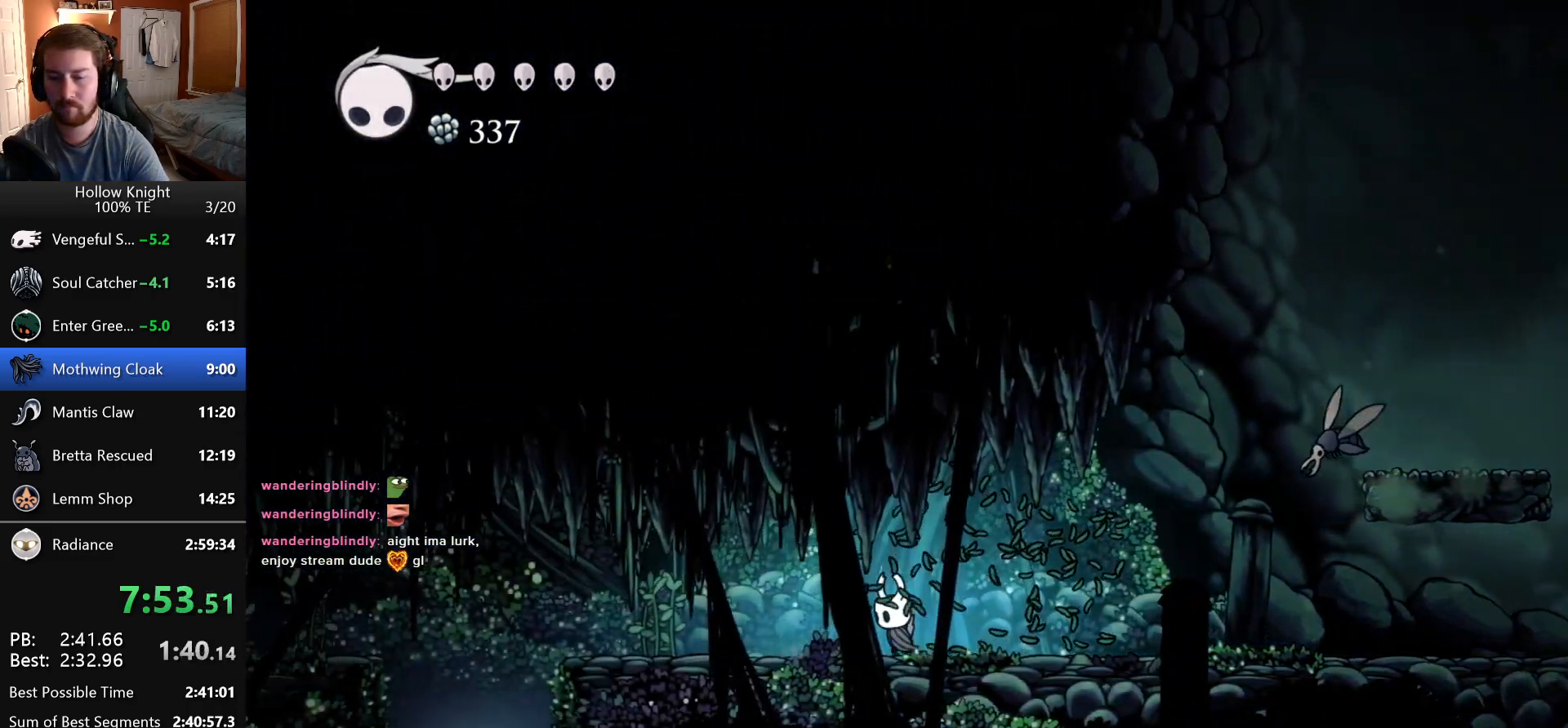
{"keys": ["jump", "left"], "events": [[266, "attack", "down"], [416, "attack", "up"], [466, "jump", "down"]]}
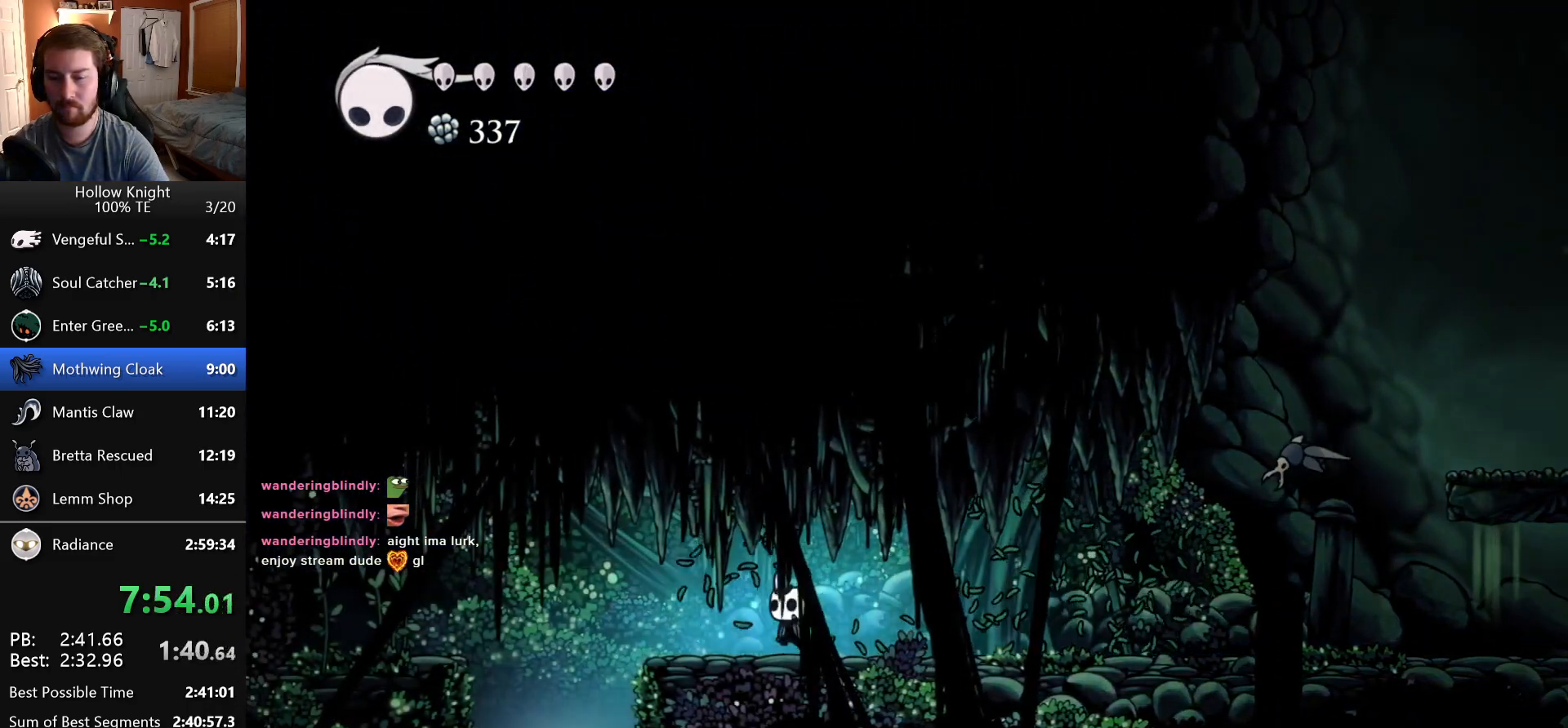
{"keys": ["right"], "events": [[133, "jump", "up"], [450, "left", "up"], [450, "right", "down"]]}
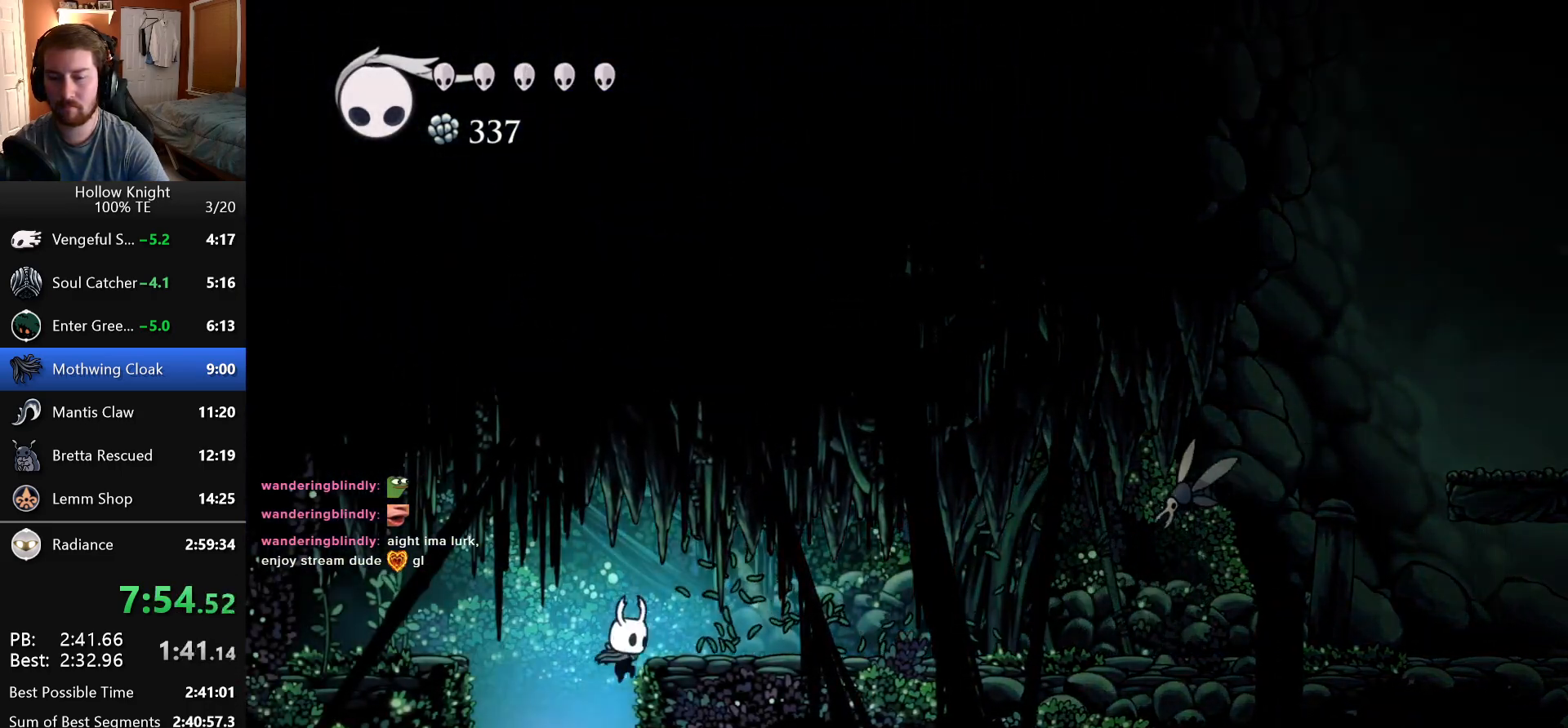
{"keys": [], "events": [[466, "right", "up"]]}
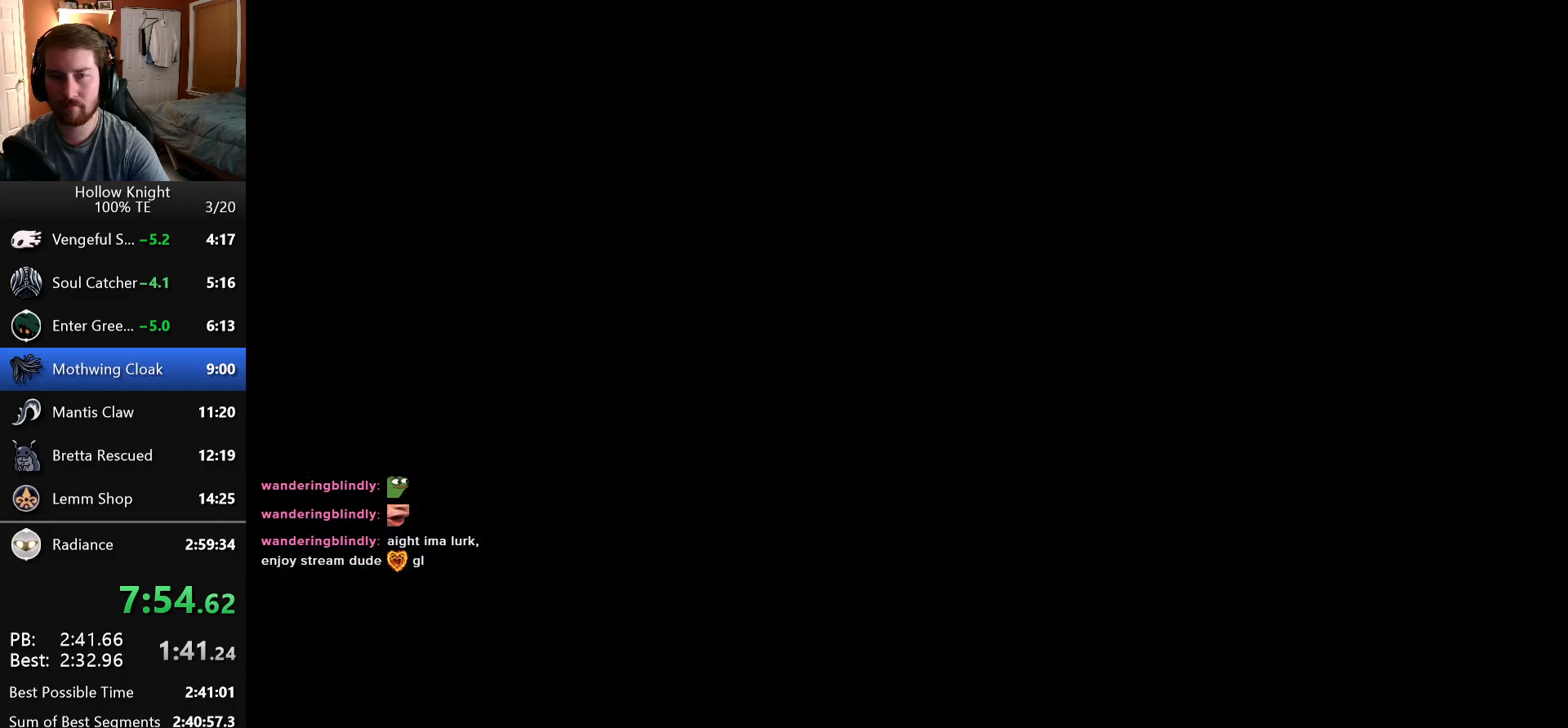
{"keys": ["right"], "events": [[50, "right", "down"], [150, "right", "up"], [233, "right", "down"]]}
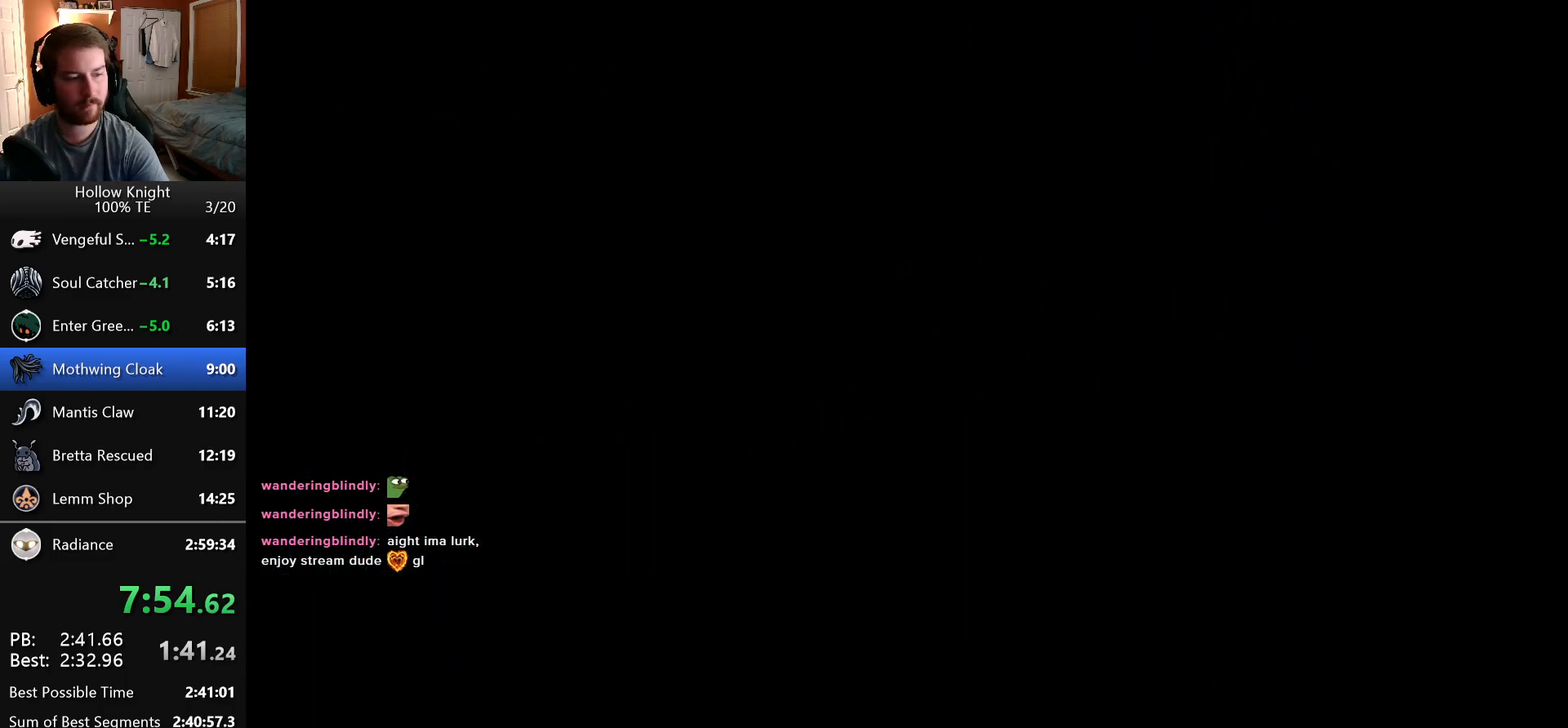
{"keys": ["right"], "events": []}
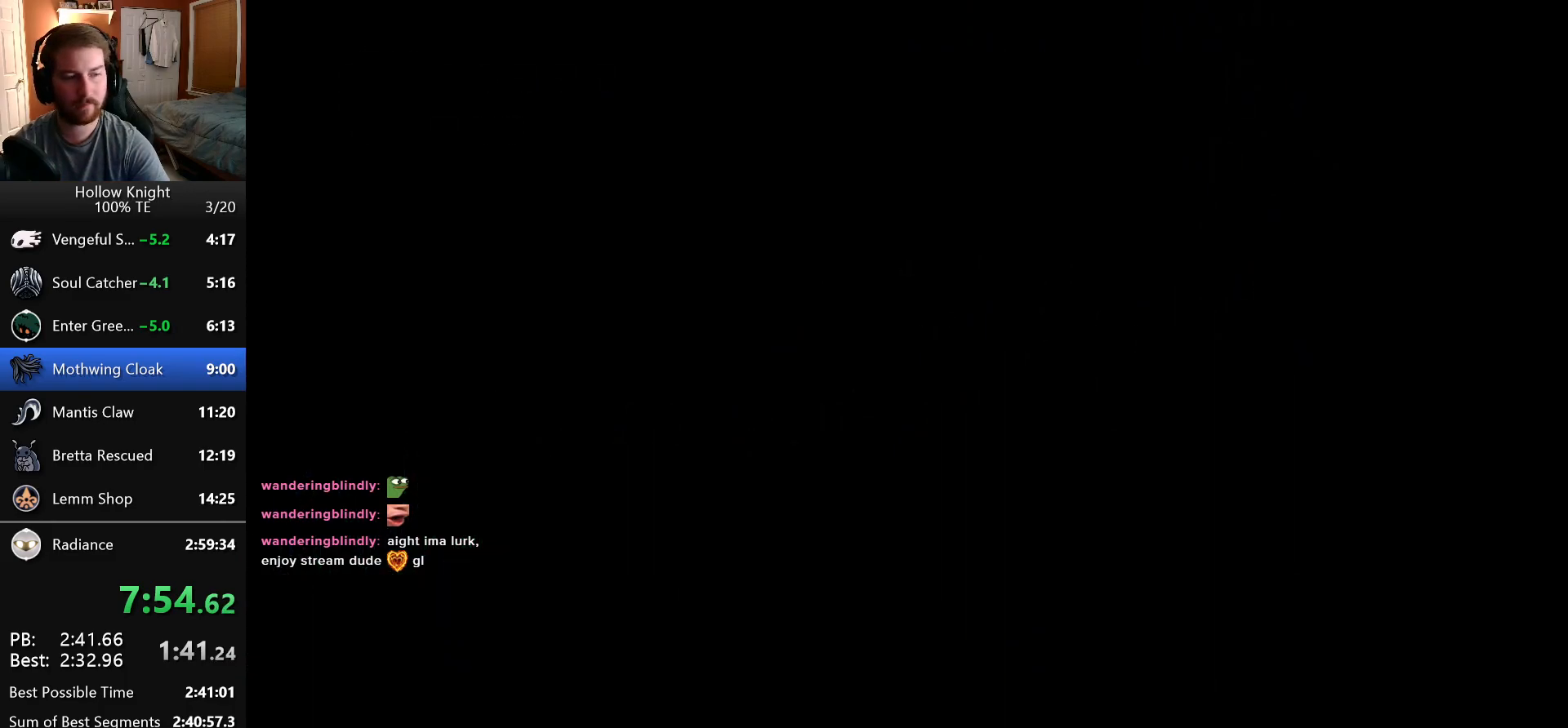
{"keys": ["right"], "events": []}
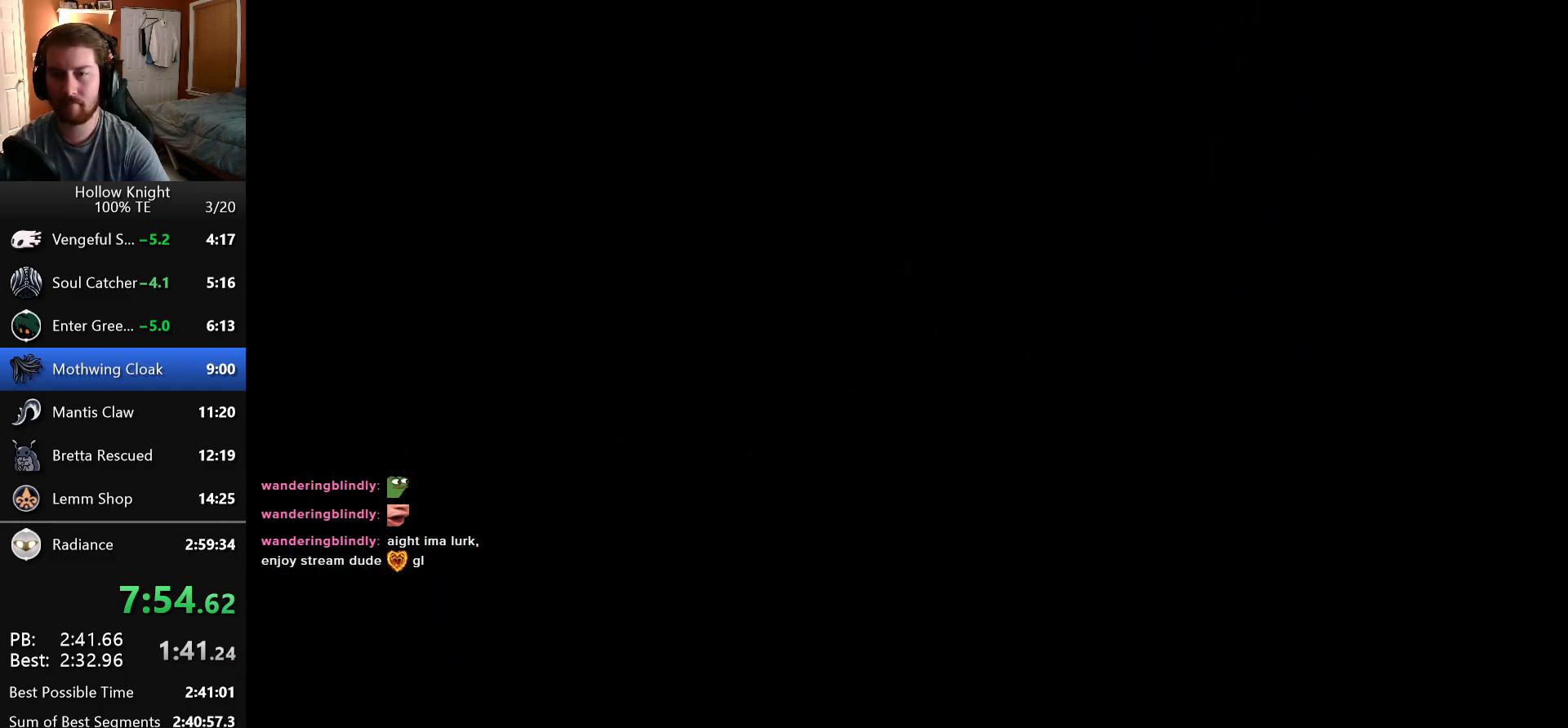
{"keys": ["right"], "events": []}
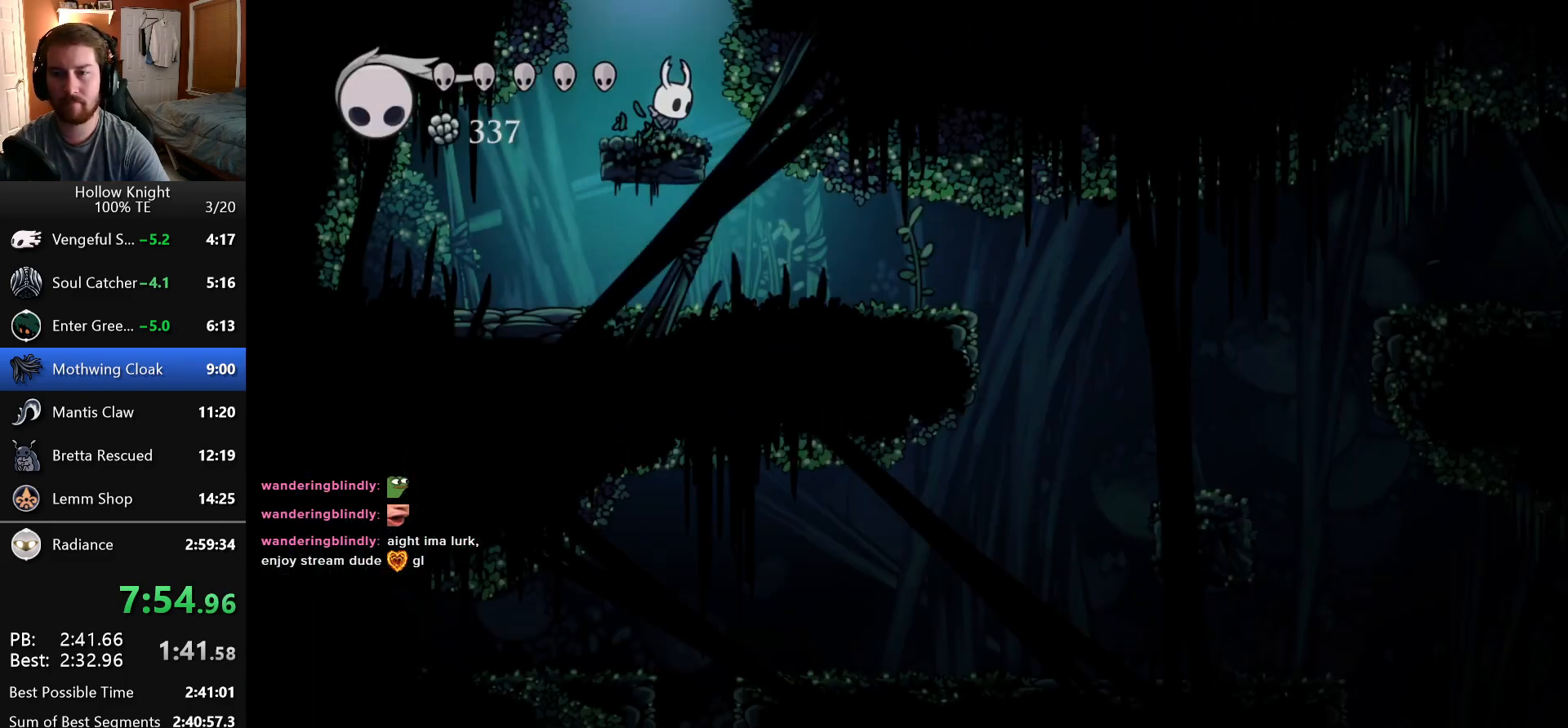
{"keys": ["right"], "events": []}
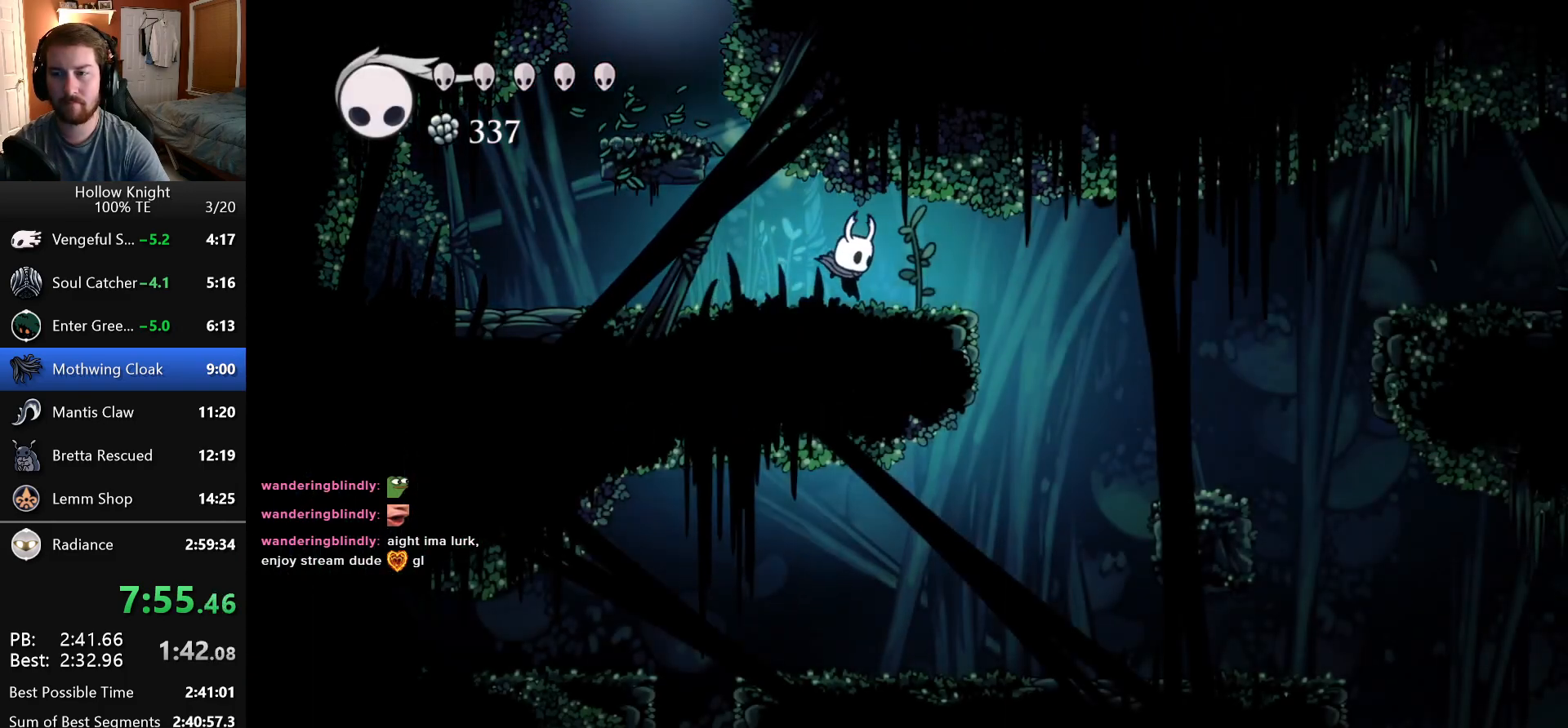
{"keys": ["left"], "events": [[16, "jump", "down"], [100, "jump", "up"], [383, "right", "up"], [416, "left", "down"]]}
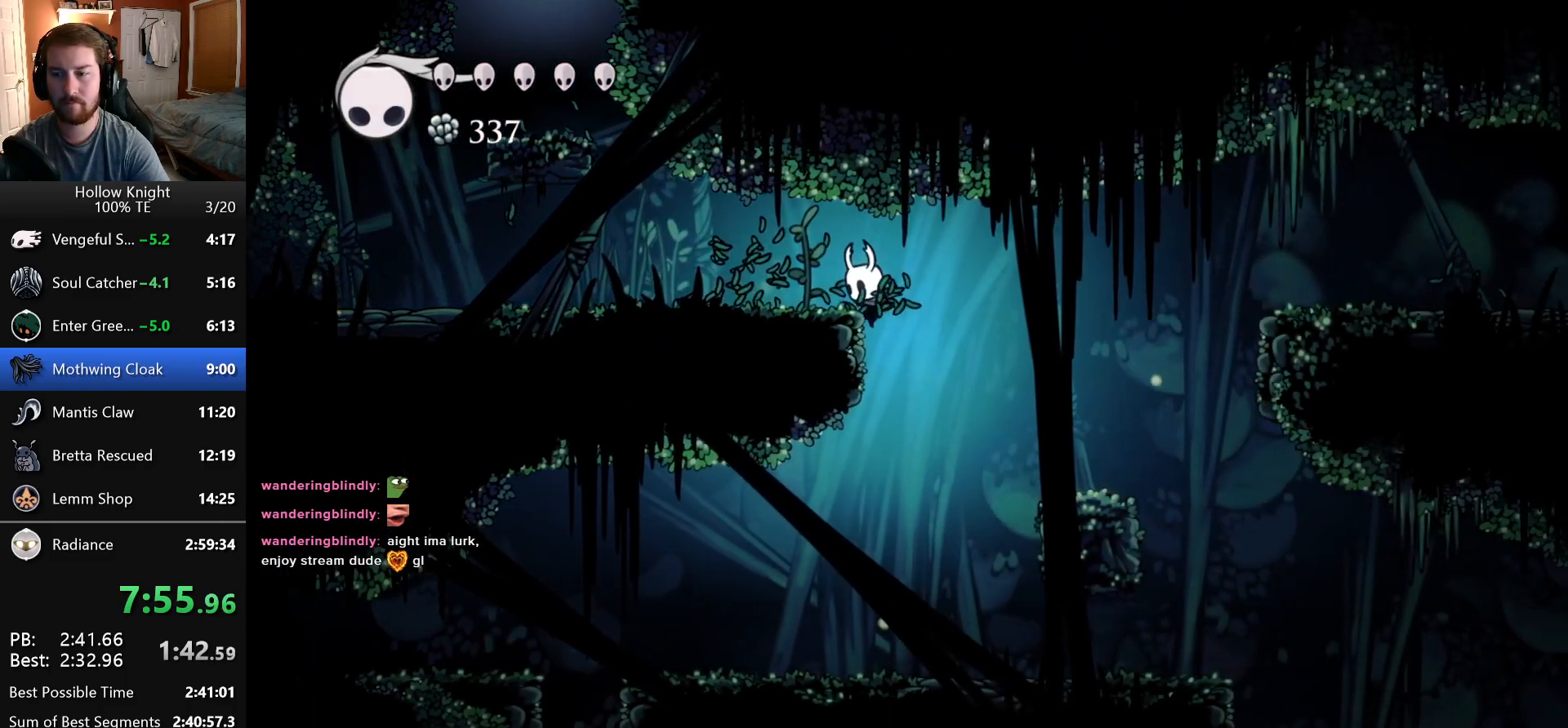
{"keys": ["jump", "left"], "events": [[450, "jump", "down"]]}
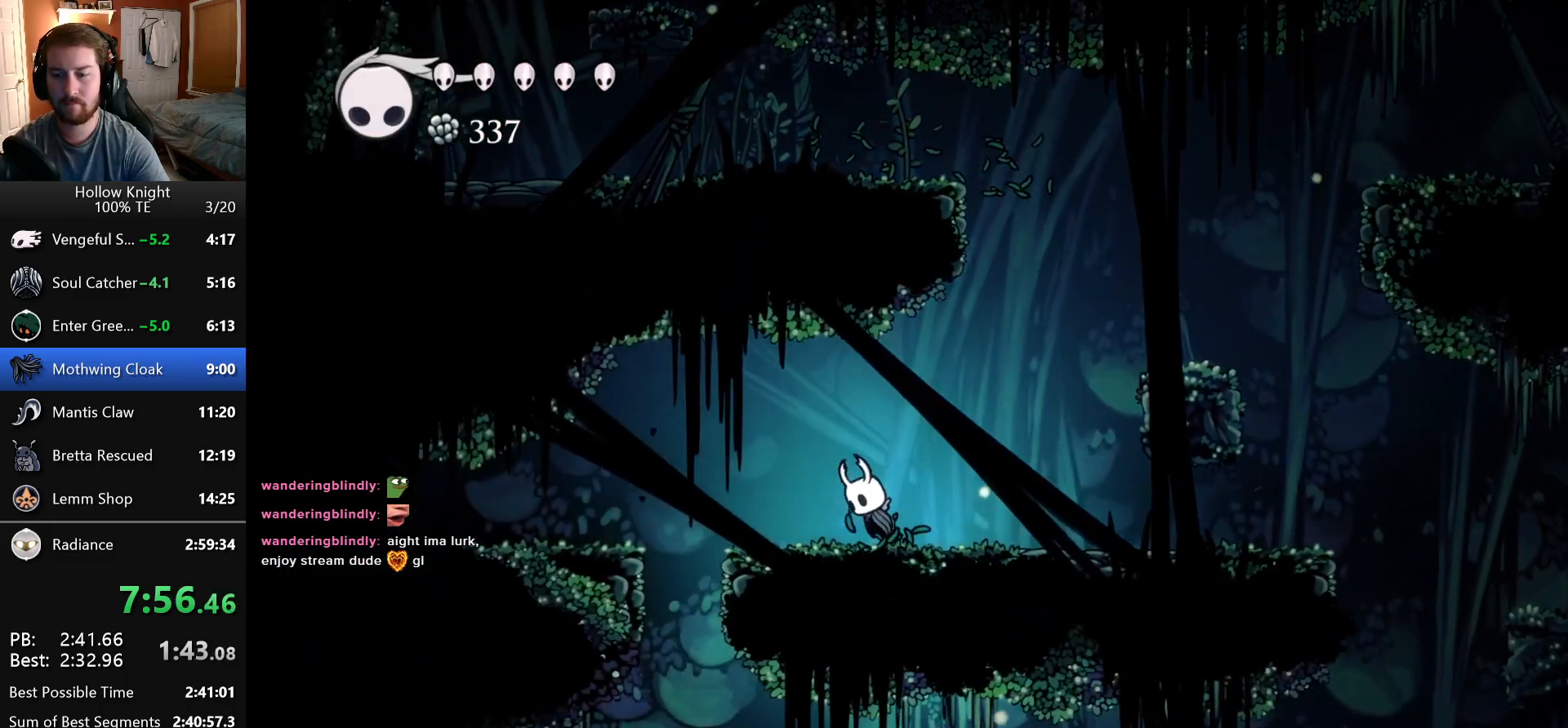
{"keys": ["left"], "events": [[100, "jump", "up"]]}
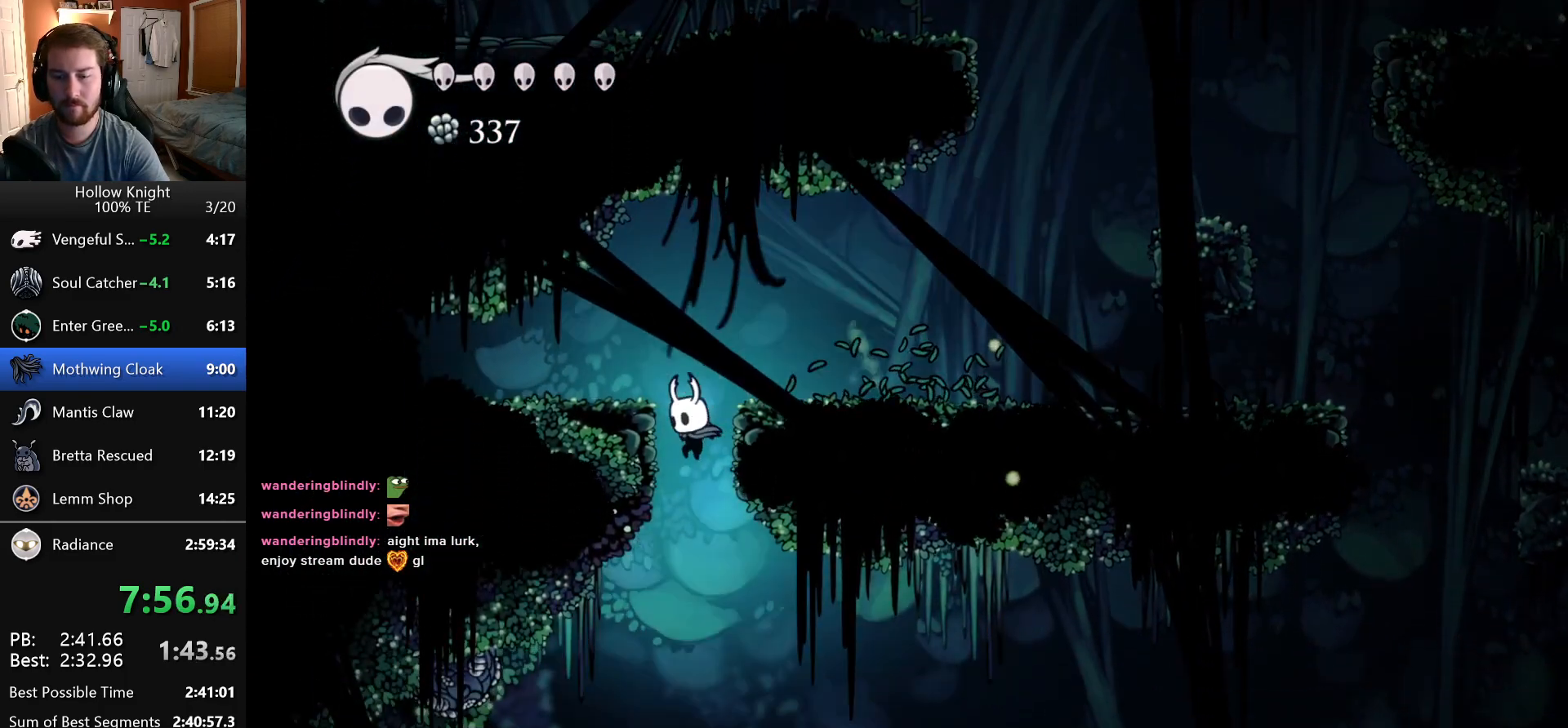
{"keys": ["attack", "left"], "events": [[333, "attack", "down"]]}
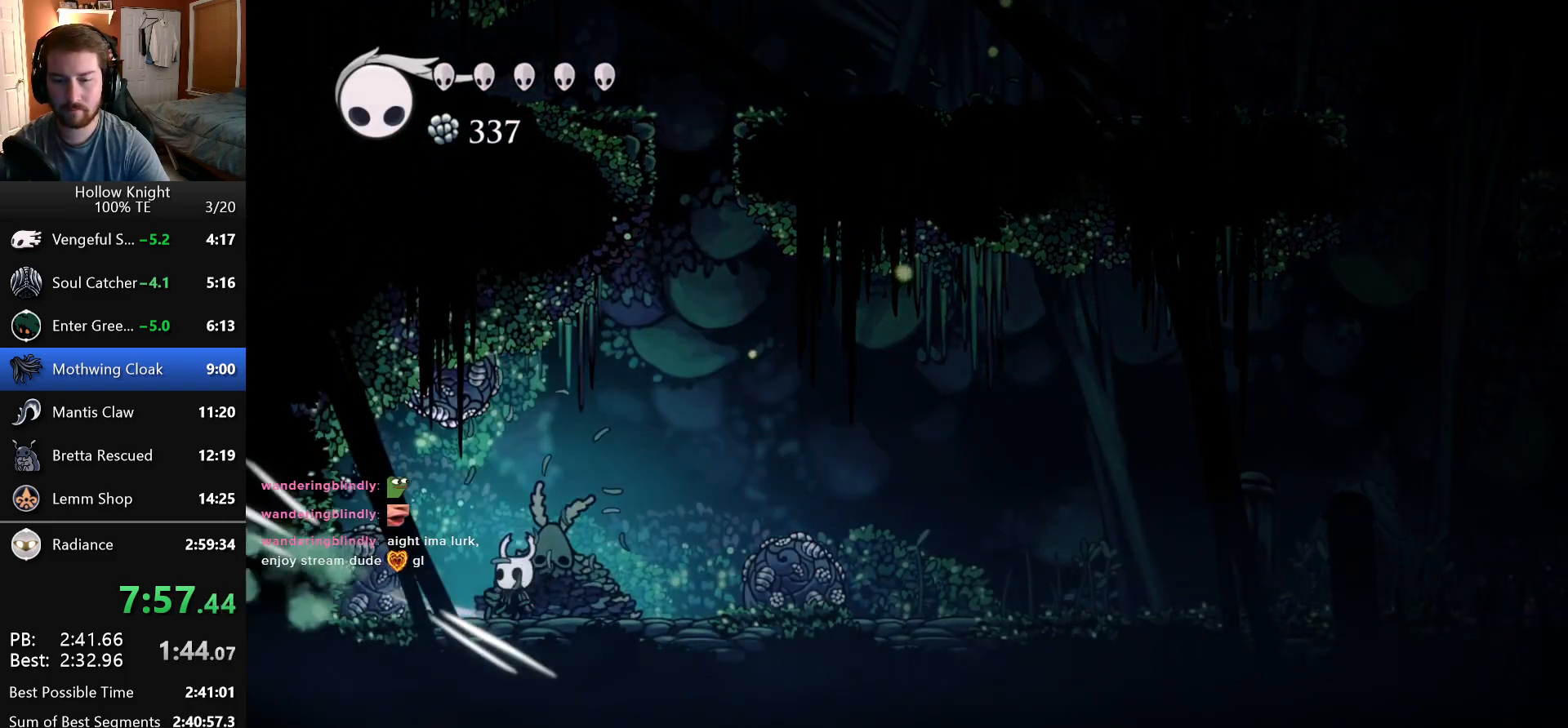
{"keys": ["left"], "events": [[16, "attack", "up"], [66, "up", "down"], [200, "left", "up"], [233, "attack", "down"], [316, "up", "up"], [416, "attack", "up"], [450, "left", "down"]]}
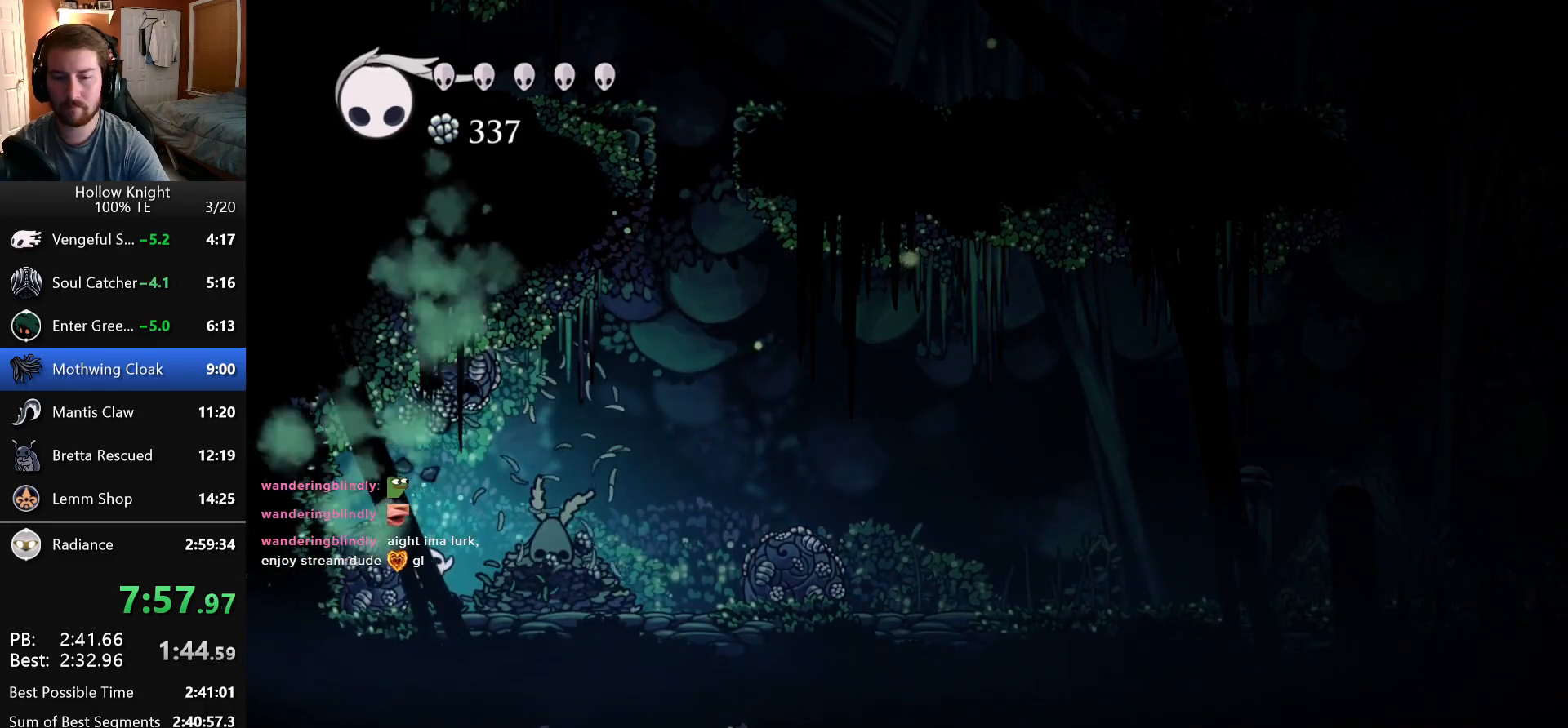
{"keys": ["right"], "events": [[16, "left", "up"], [66, "right", "down"], [133, "attack", "down"], [233, "left", "down"], [233, "right", "up"], [300, "attack", "up"], [366, "left", "up"], [366, "right", "down"]]}
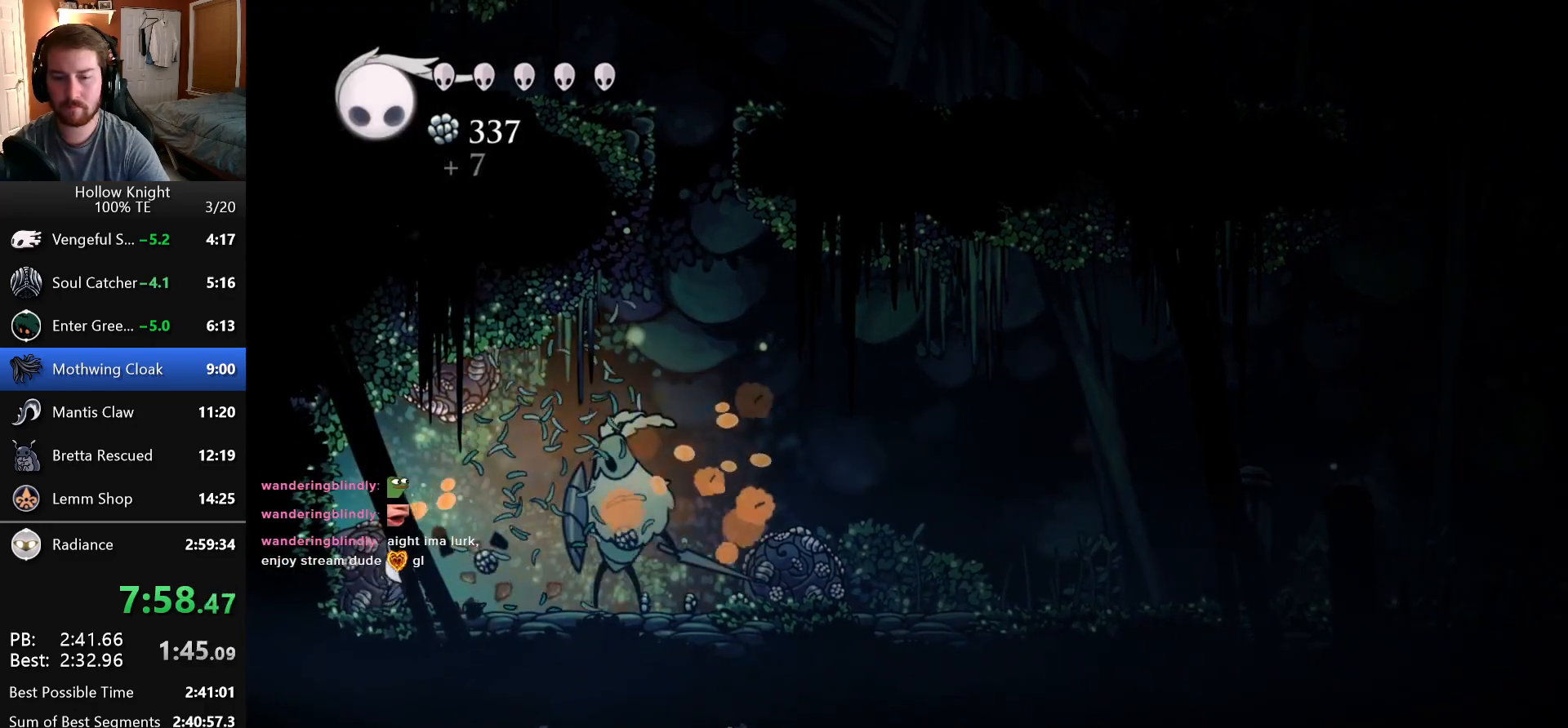
{"keys": ["down"], "events": [[33, "jump", "down"], [66, "down", "down"], [133, "right", "up"], [183, "right", "down"], [233, "jump", "up"], [316, "right", "up"], [333, "attack", "down"], [466, "attack", "up"]]}
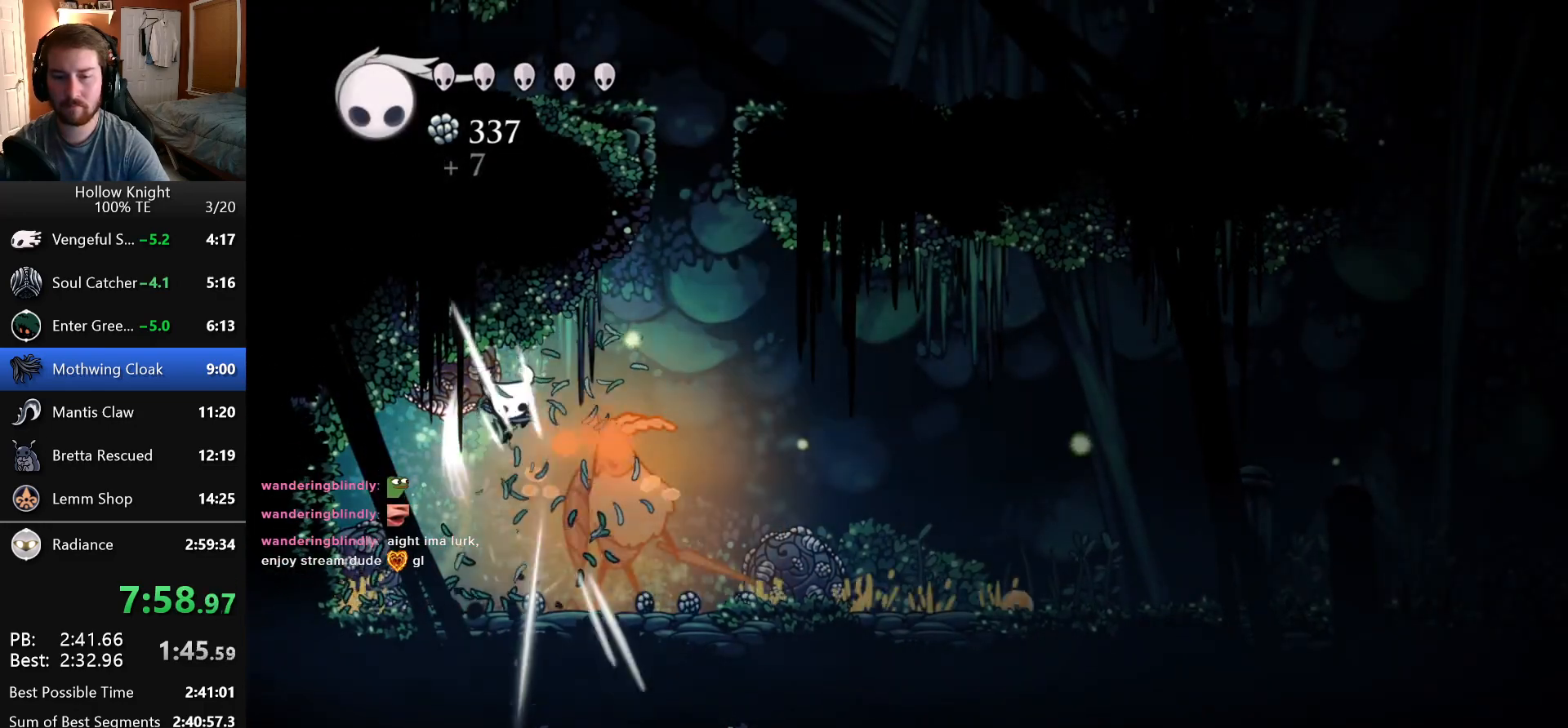
{"keys": ["down", "left"], "events": [[166, "right", "down"], [283, "attack", "down"], [300, "right", "up"], [400, "attack", "up"], [416, "left", "down"]]}
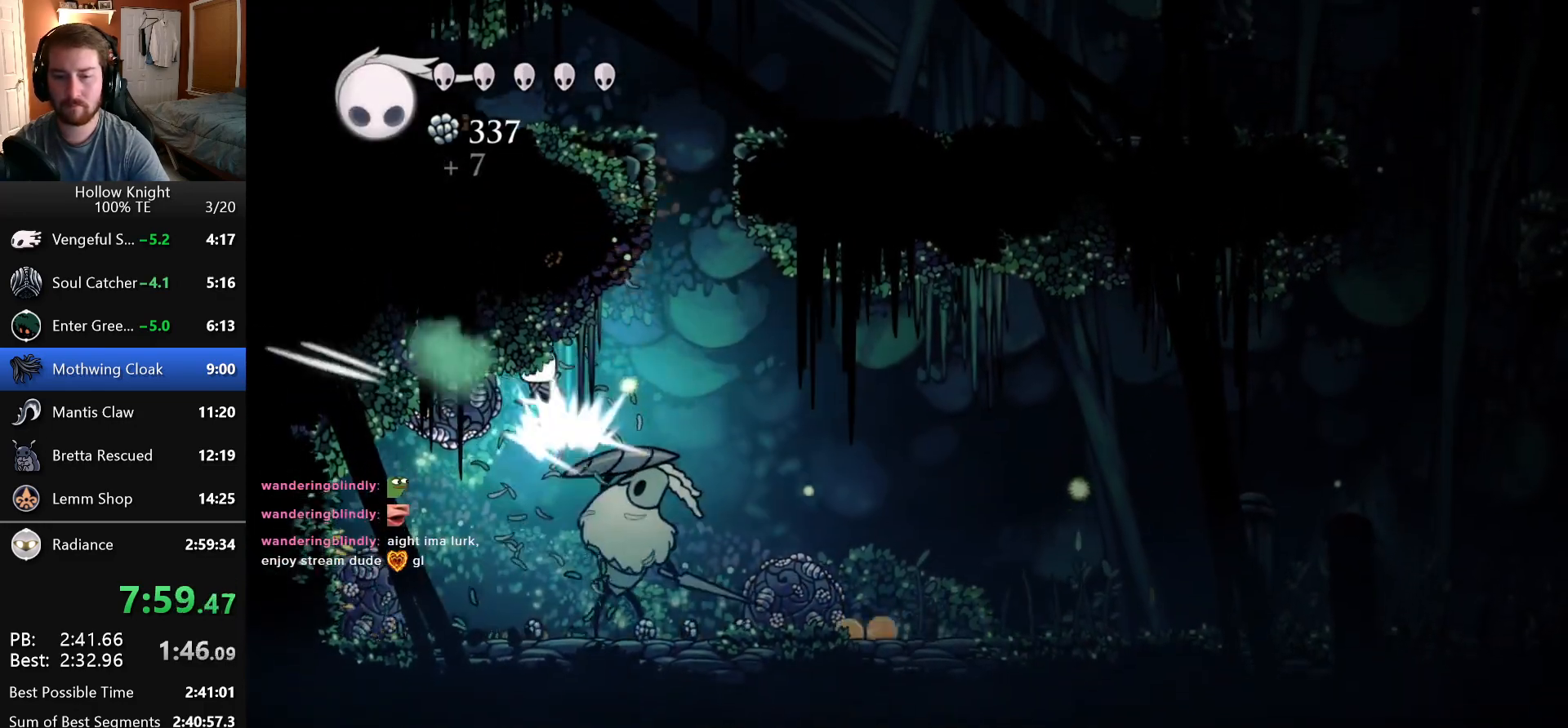
{"keys": ["down"], "events": [[66, "left", "up"], [233, "right", "down"], [250, "attack", "down"], [366, "right", "up"], [433, "attack", "up"]]}
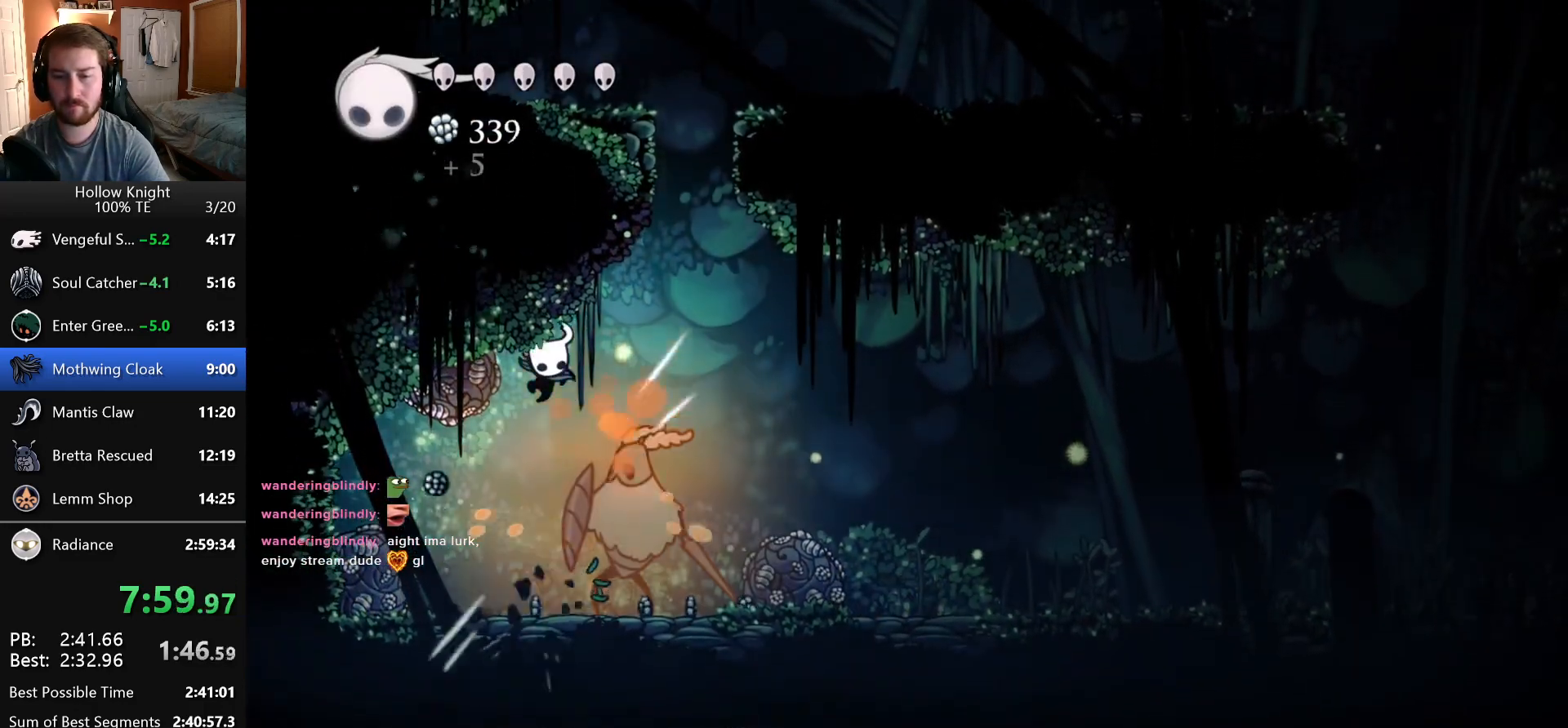
{"keys": ["down"], "events": [[216, "attack", "down"], [366, "attack", "up"]]}
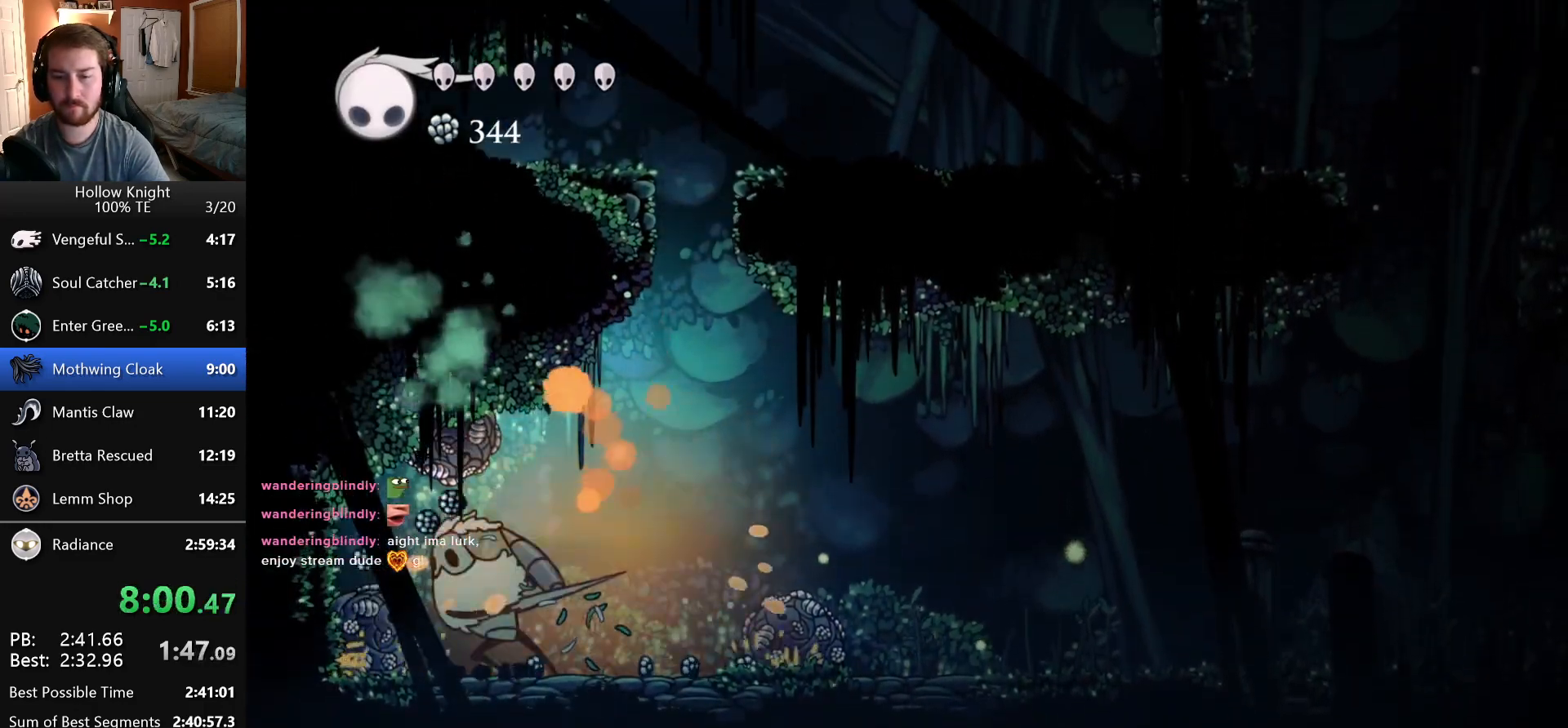
{"keys": ["attack", "down"], "events": [[16, "left", "down"], [83, "attack", "down"], [300, "attack", "up"], [400, "left", "up"], [483, "attack", "down"]]}
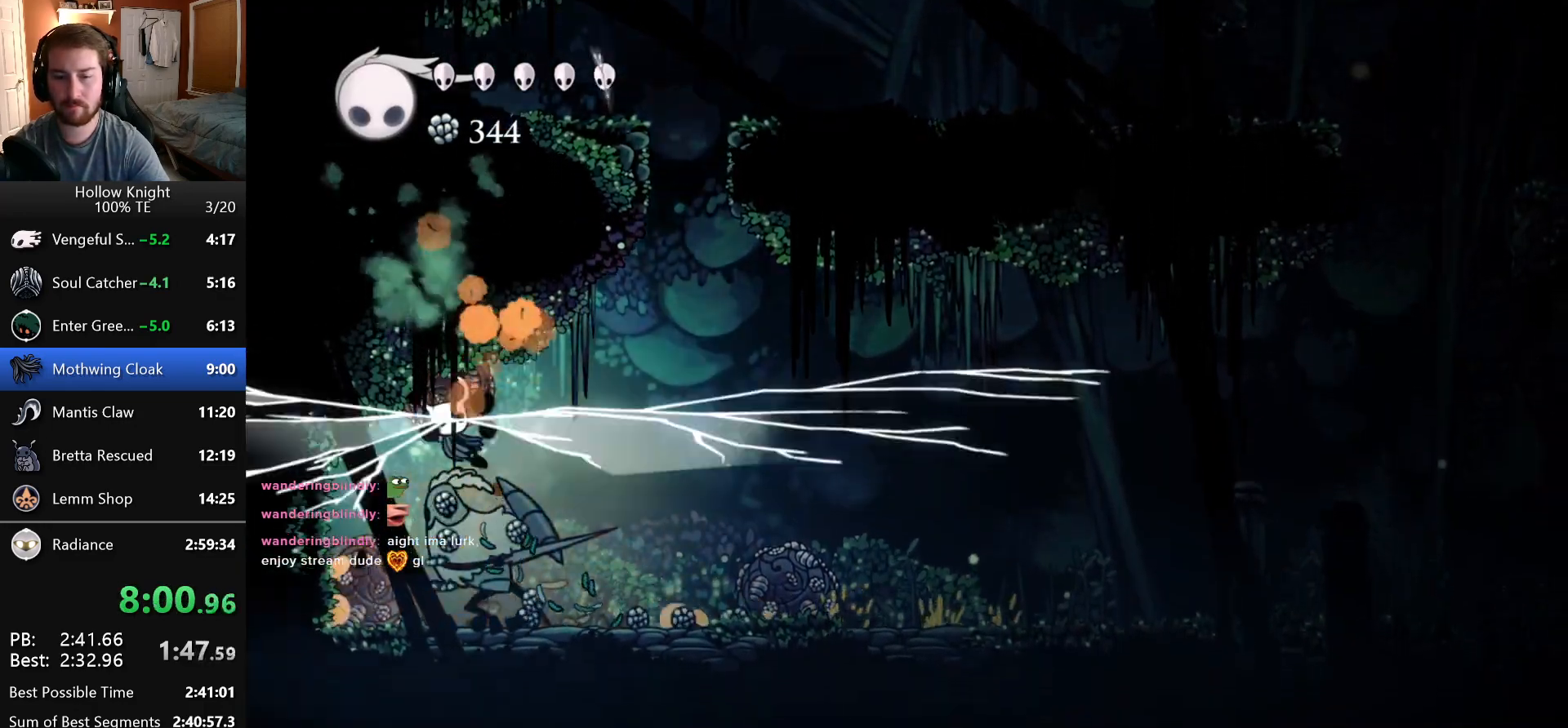
{"keys": ["down"], "events": [[16, "left", "down"], [216, "left", "up"], [266, "attack", "up"]]}
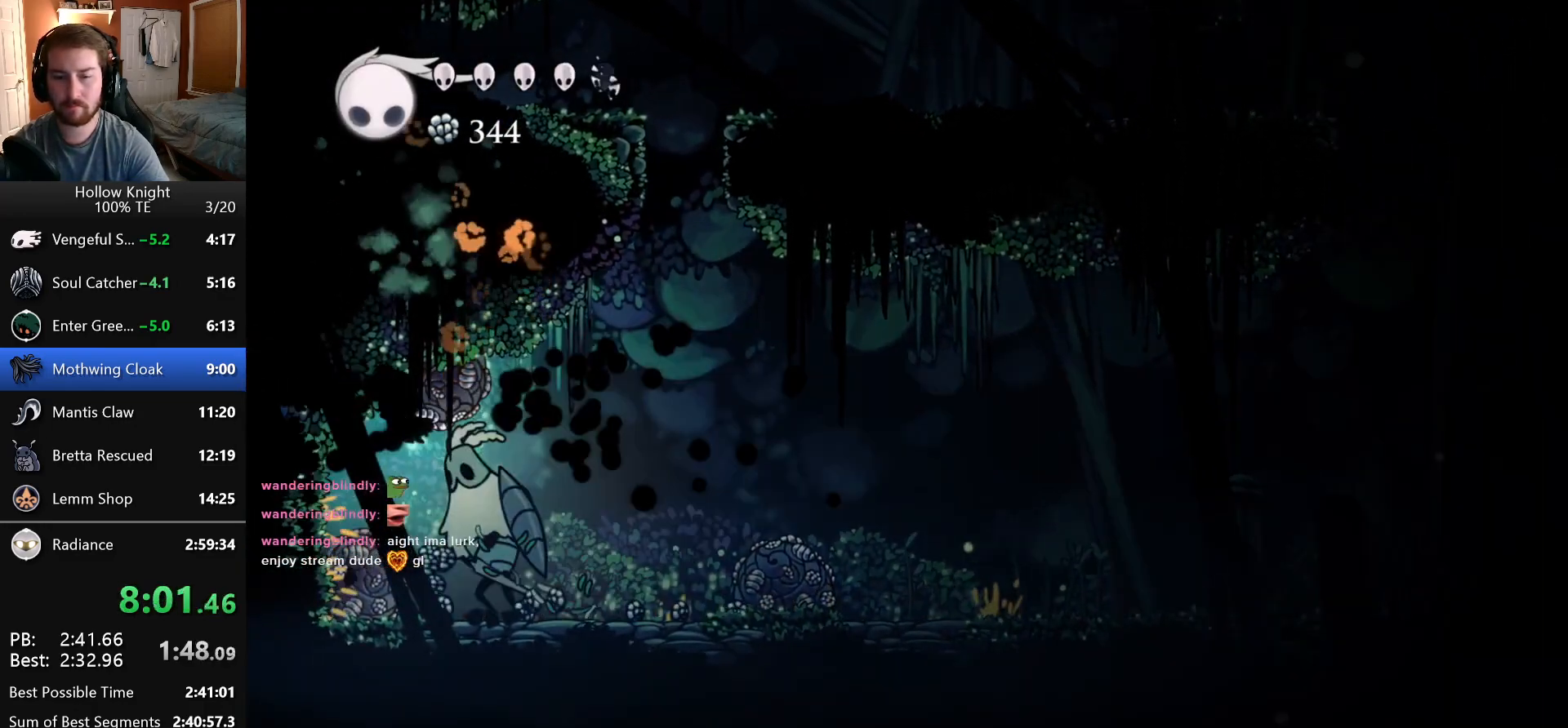
{"keys": ["down"], "events": [[100, "right", "down"], [250, "attack", "down"], [366, "right", "up"], [433, "attack", "up"]]}
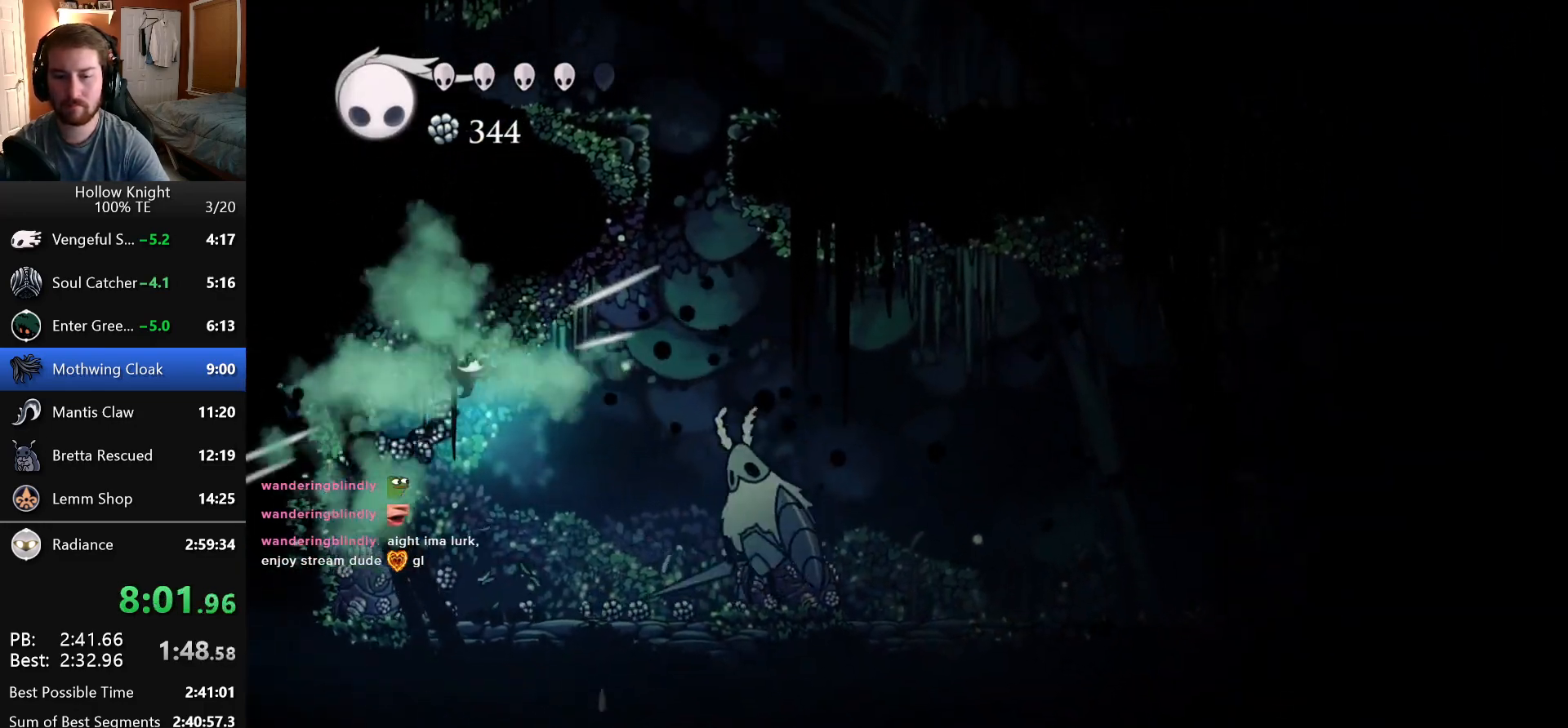
{"keys": ["down", "left"], "events": [[216, "attack", "down"], [366, "attack", "up"], [366, "left", "down"]]}
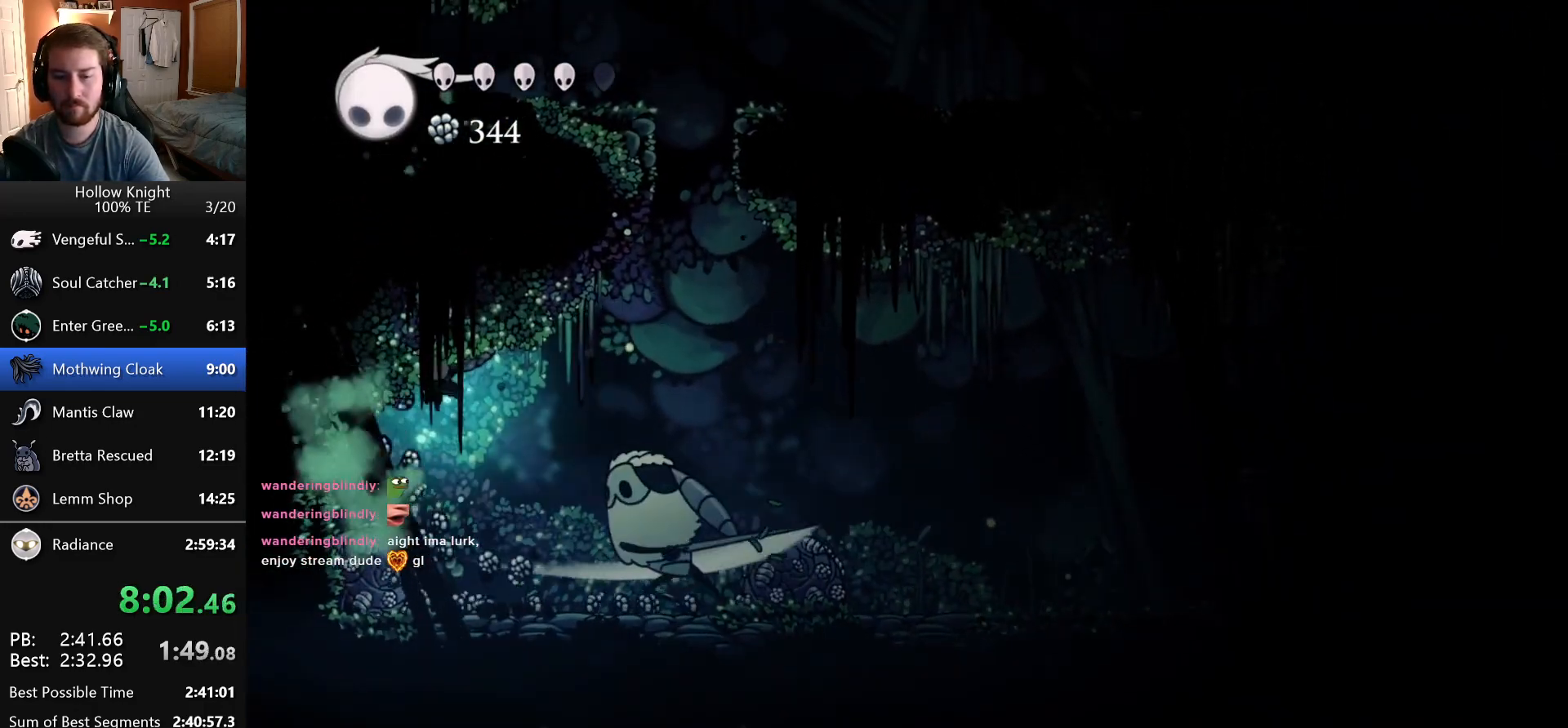
{"keys": ["down", "left"], "events": [[133, "attack", "down"], [200, "left", "up"], [283, "attack", "up"], [500, "left", "down"]]}
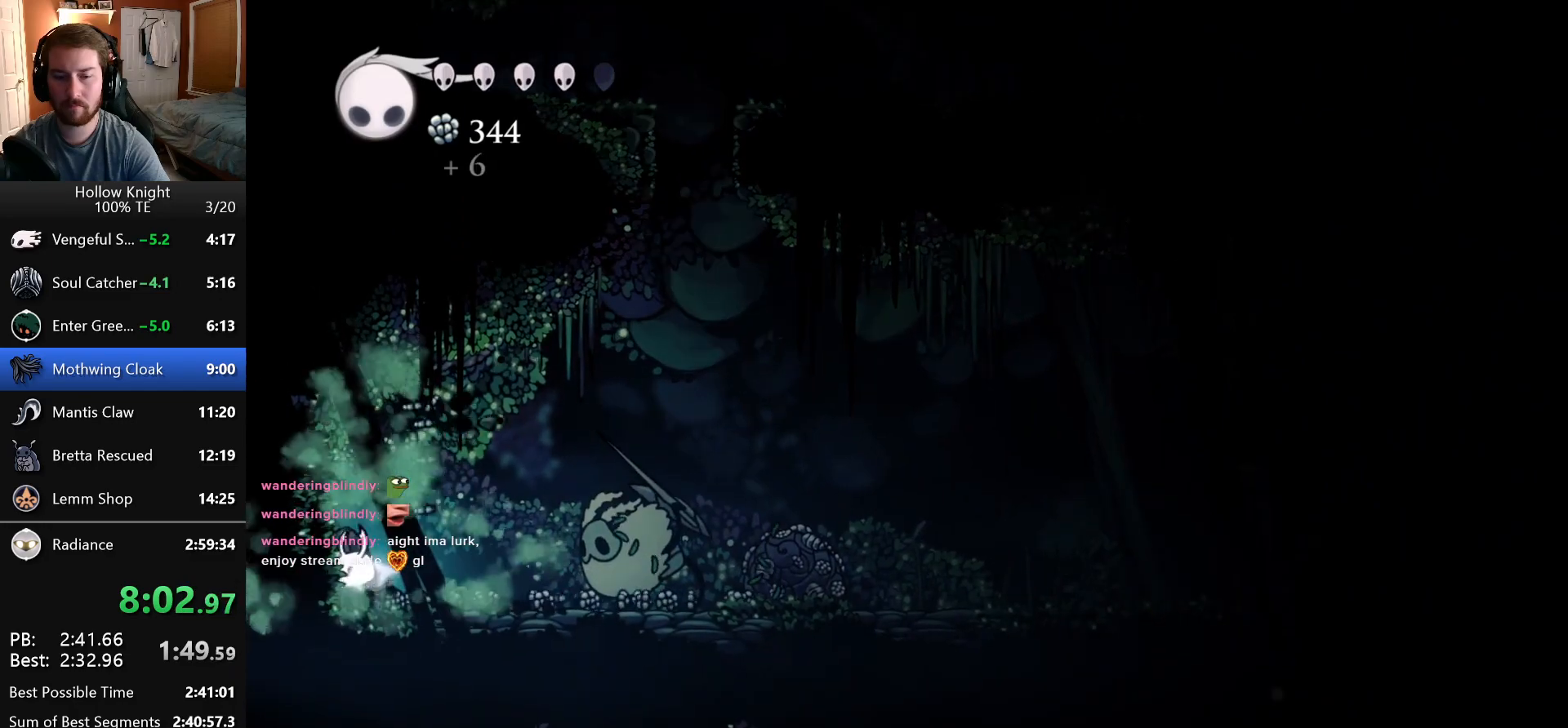
{"keys": [], "events": [[283, "down", "up"], [300, "jump", "down"], [383, "jump", "up"], [450, "left", "up"]]}
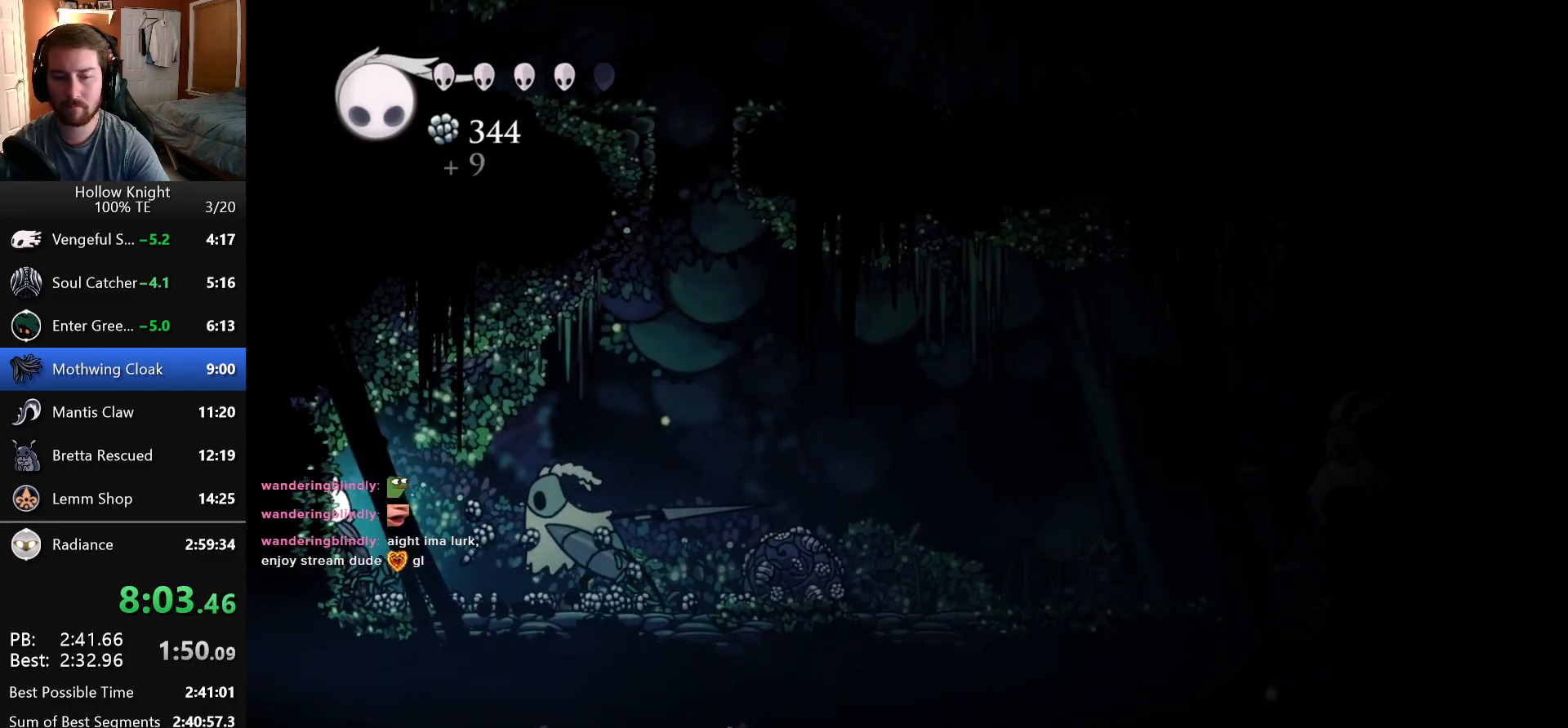
{"keys": ["dash"], "events": [[100, "right", "down"], [316, "dash", "down"], [333, "right", "up"]]}